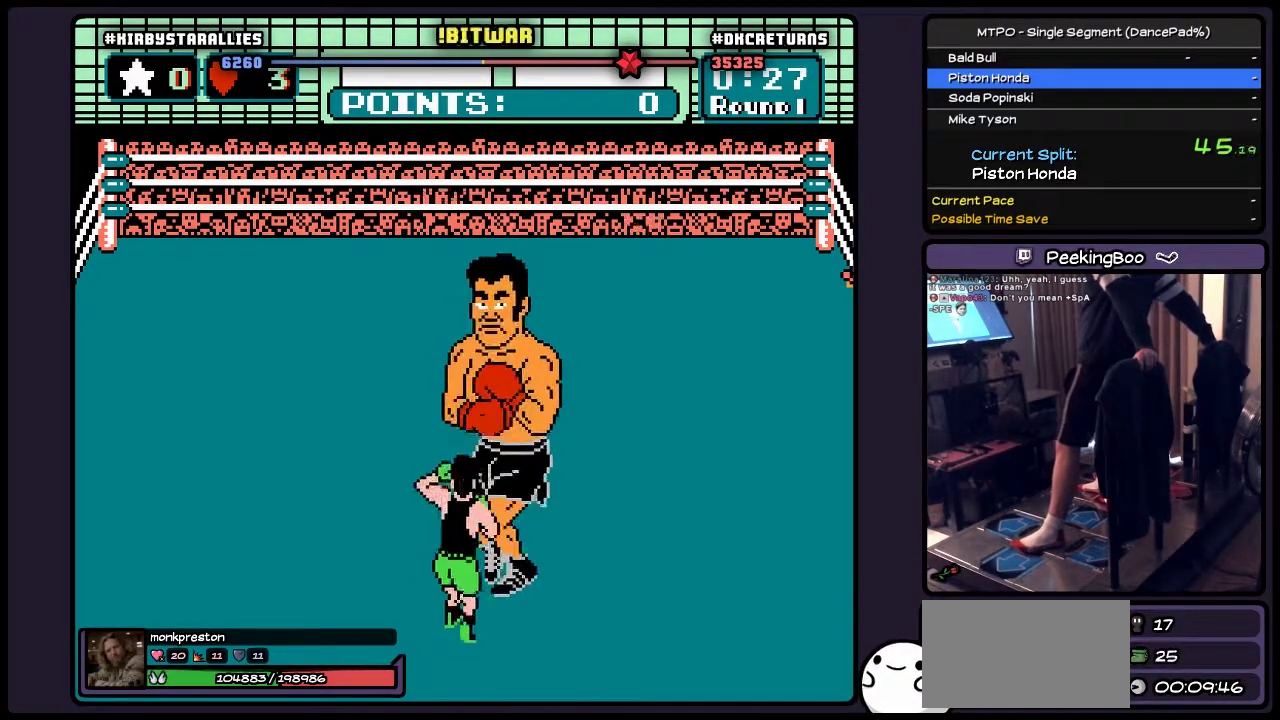
Gameplay with a controller (Nintendo layout); each line is a JSON object with the inputs held at the frame after it. "events" lists button and stick changes between this image and that frame as [ms after this image, input, new state], when the widget could be followed in between. Not read: L3 R3.
{"buttons": ["B"], "events": [[167, "B", "up"], [283, "B", "down"]]}
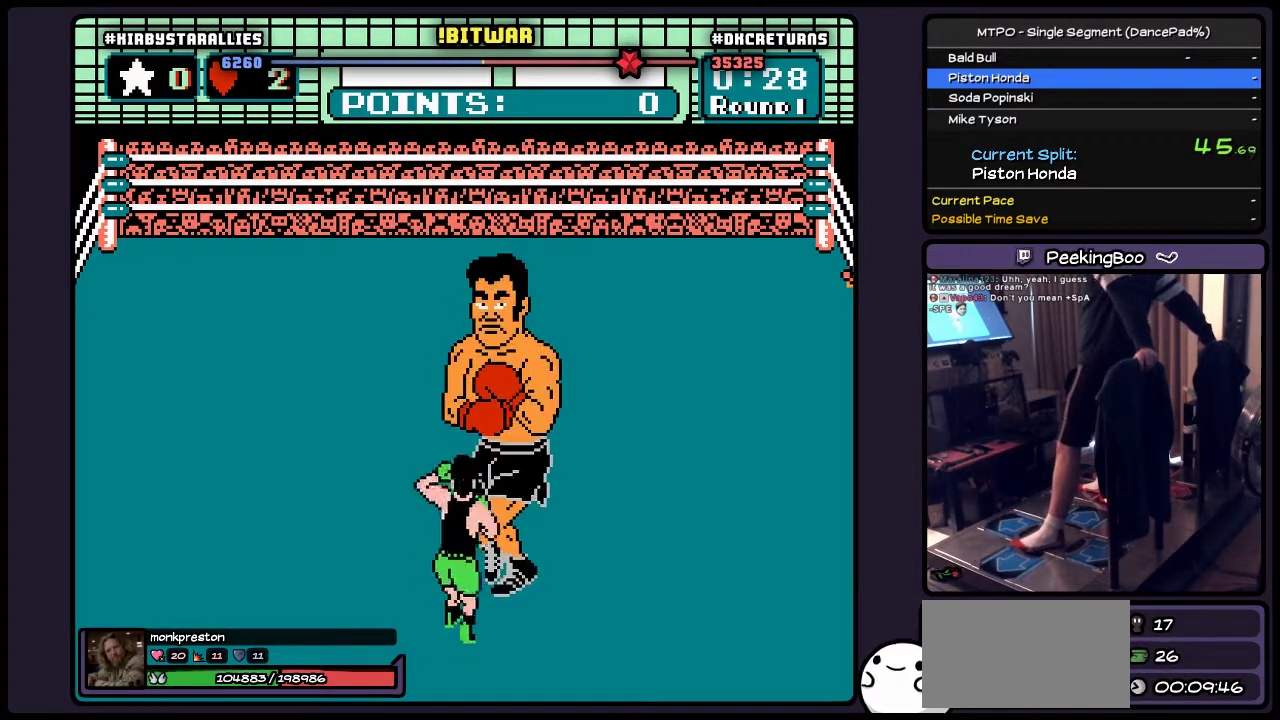
{"buttons": ["B"], "events": [[167, "B", "up"], [283, "B", "down"]]}
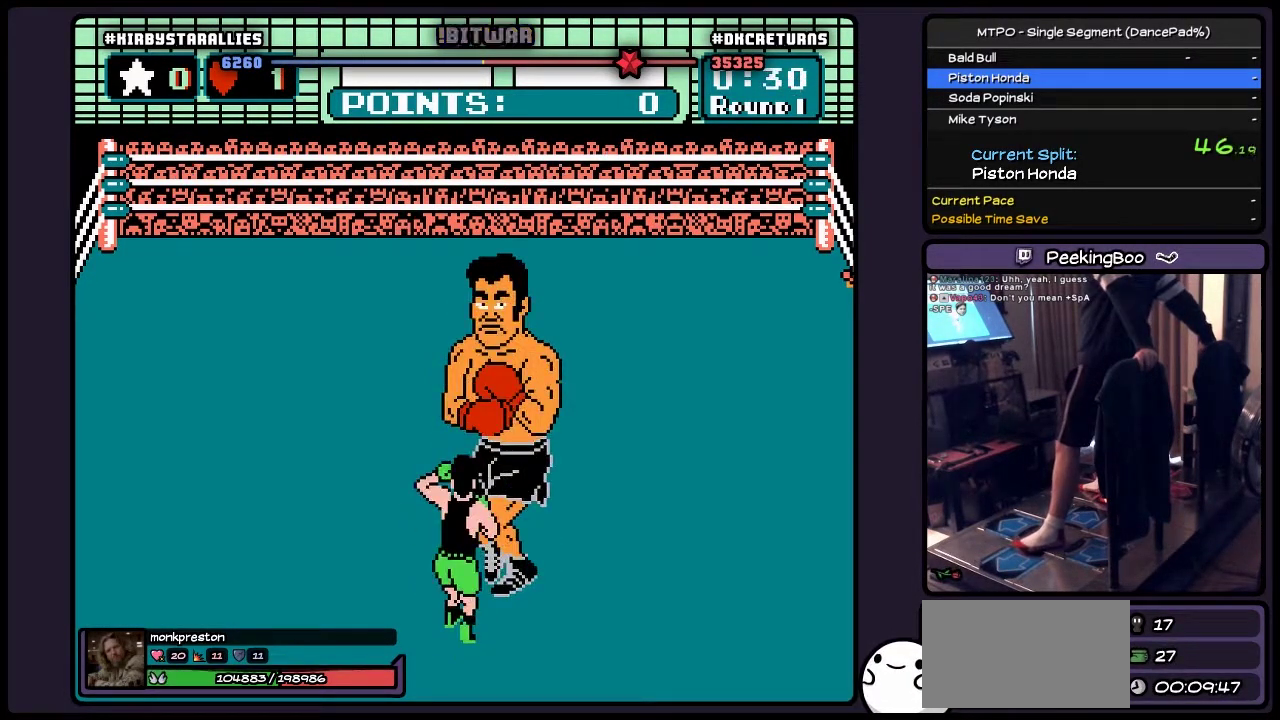
{"buttons": ["DPAD_LEFT"], "events": [[200, "B", "up"], [367, "DPAD_LEFT", "down"]]}
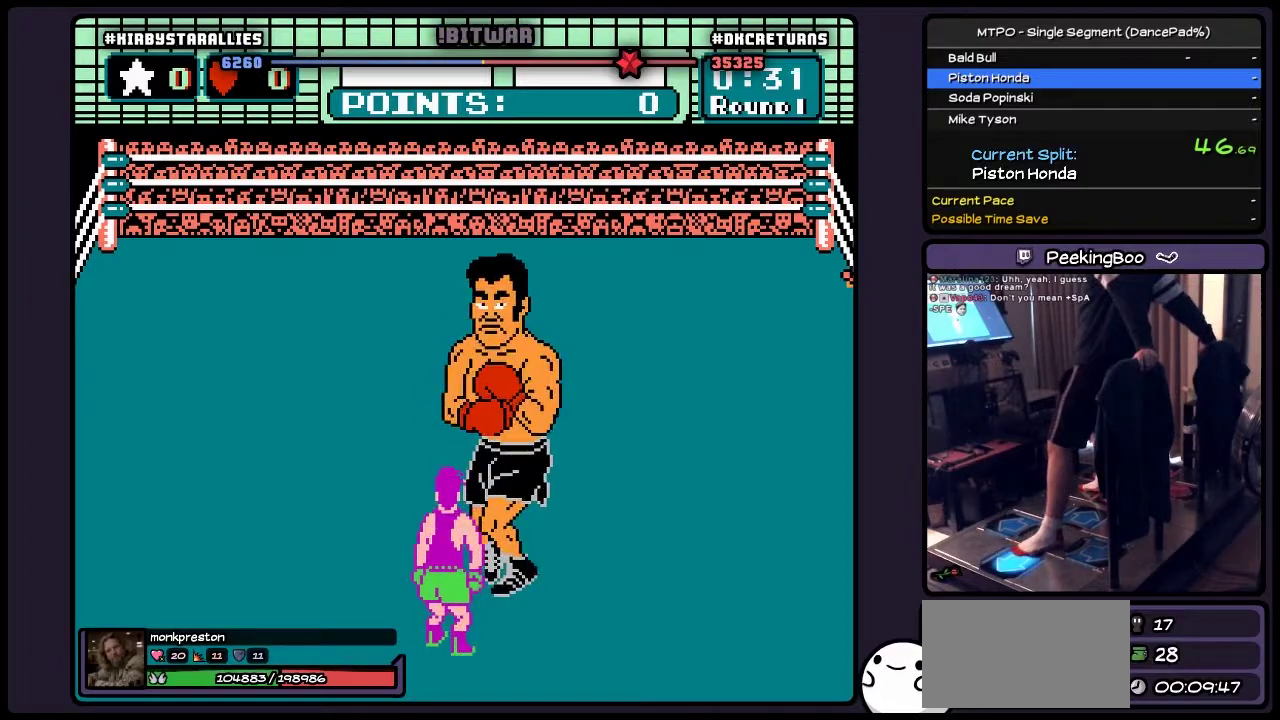
{"buttons": ["DPAD_LEFT"], "events": [[250, "DPAD_LEFT", "up"], [417, "DPAD_LEFT", "down"]]}
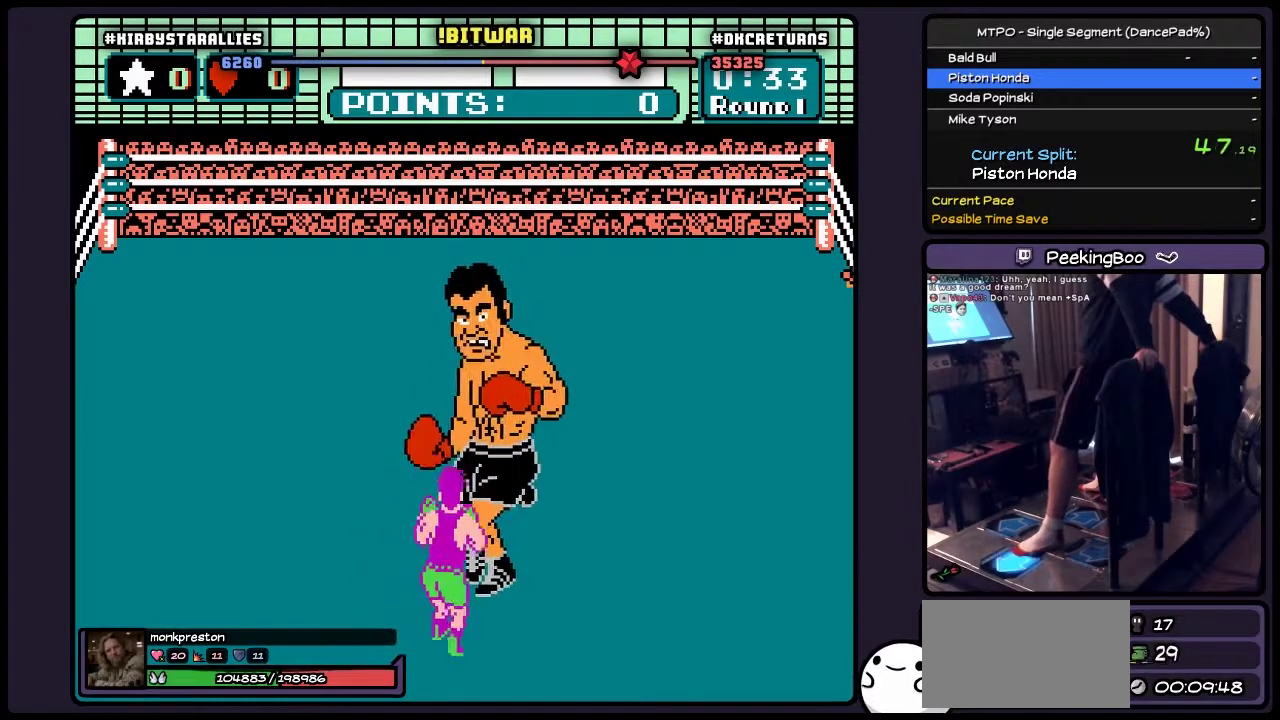
{"buttons": [], "events": [[417, "DPAD_LEFT", "up"]]}
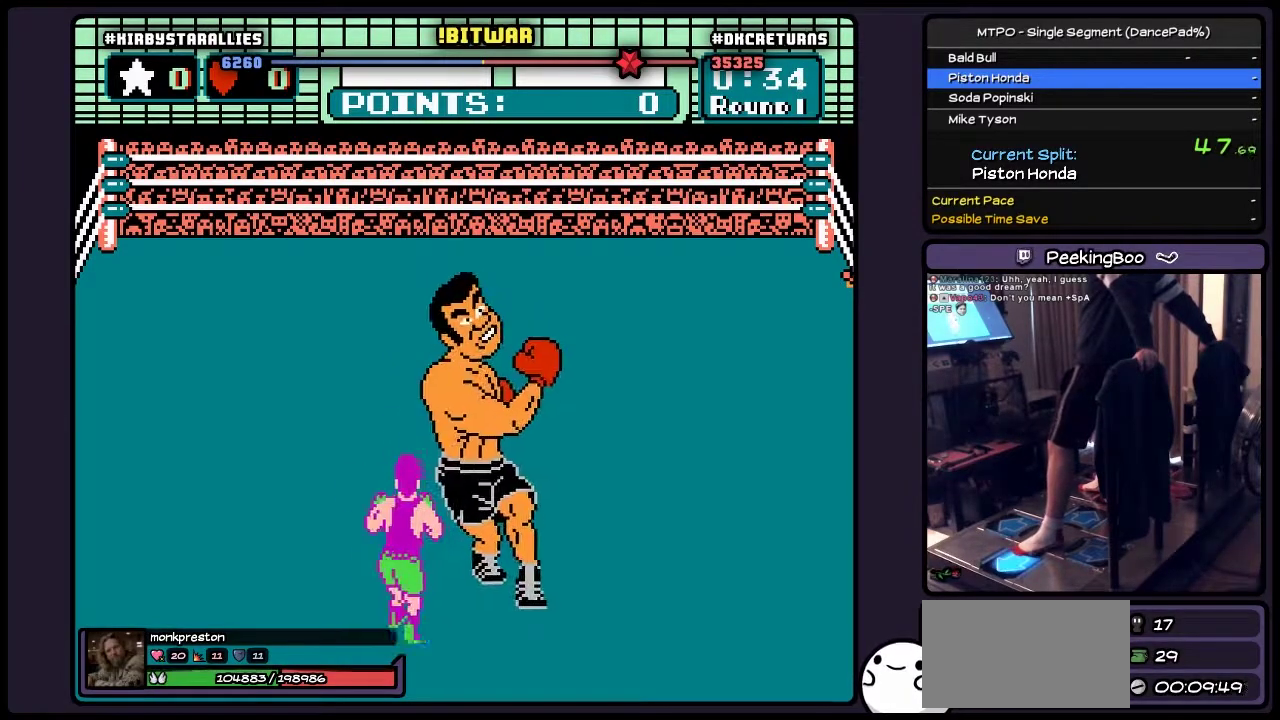
{"buttons": ["DPAD_LEFT"], "events": [[117, "DPAD_LEFT", "down"]]}
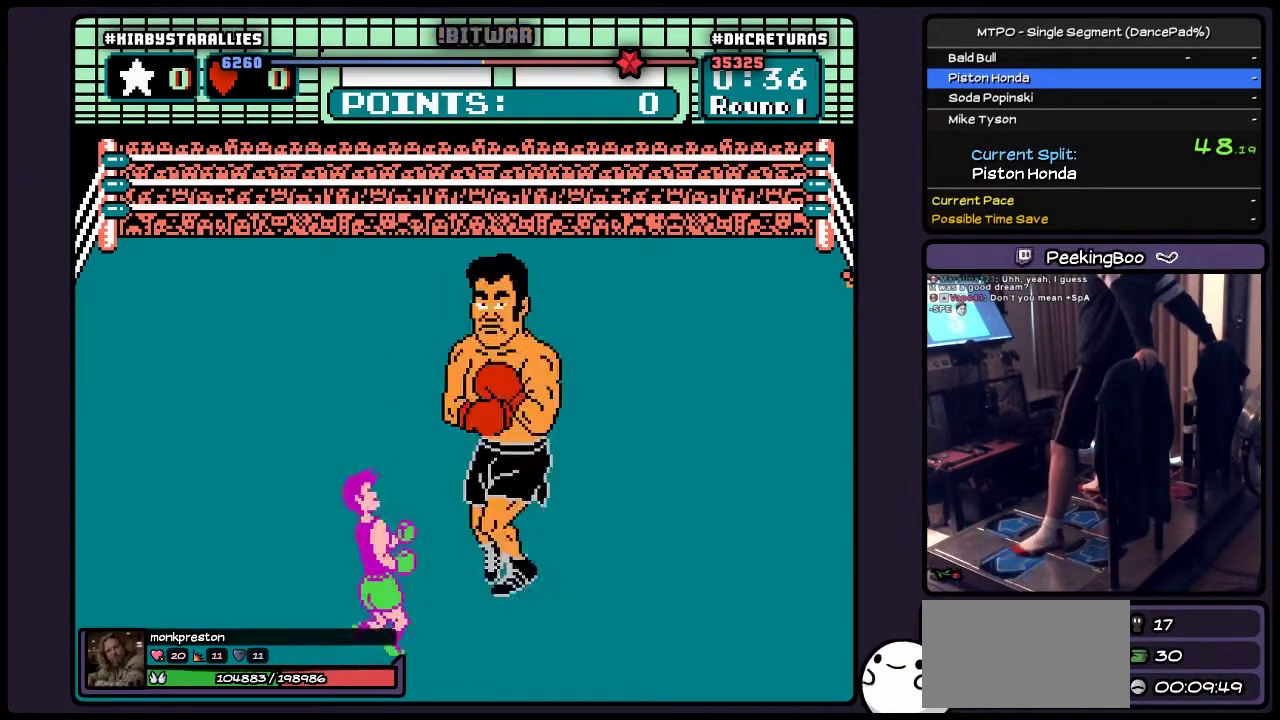
{"buttons": ["DPAD_LEFT"], "events": [[33, "DPAD_LEFT", "up"], [167, "DPAD_LEFT", "down"]]}
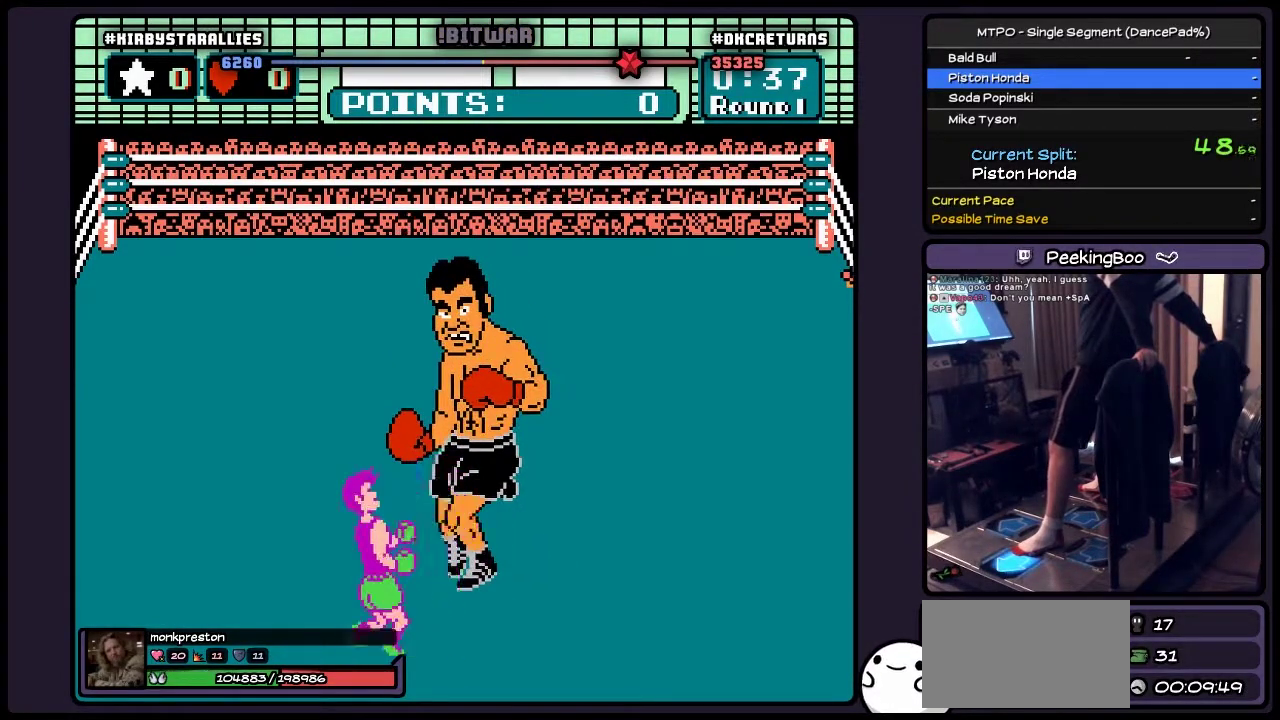
{"buttons": ["B"], "events": [[200, "DPAD_LEFT", "up"], [367, "B", "down"]]}
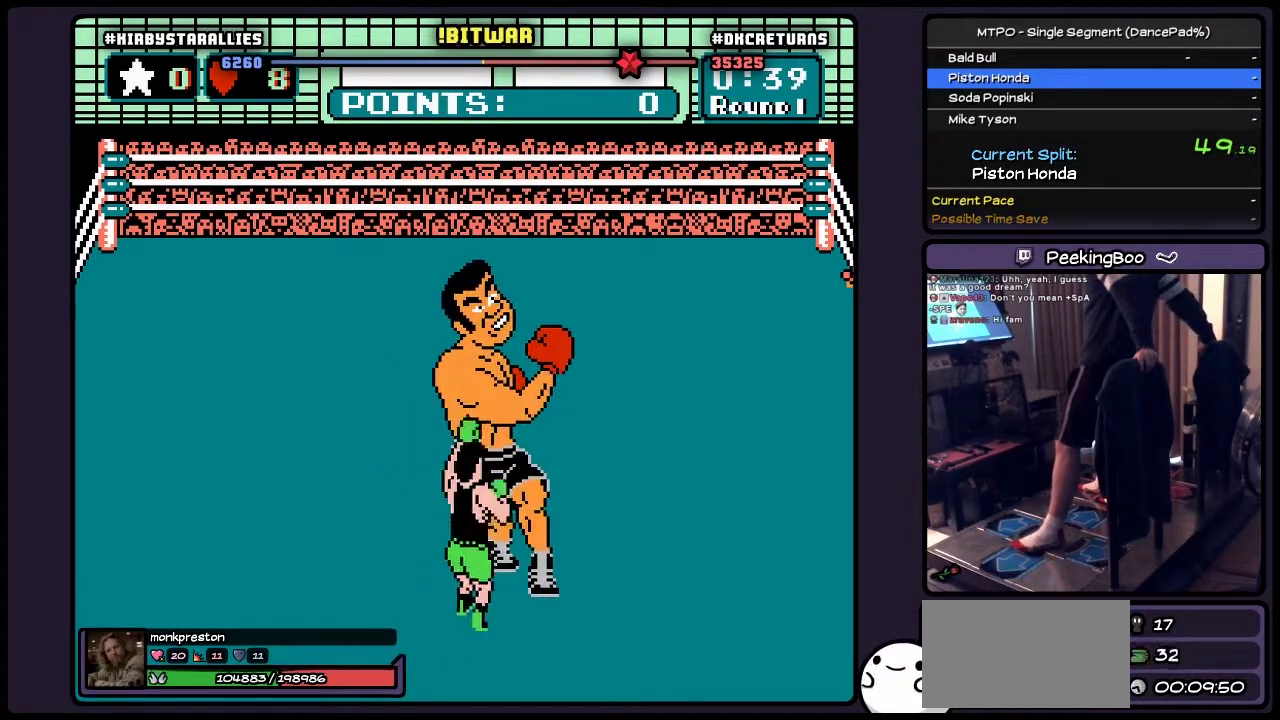
{"buttons": ["B"], "events": [[250, "B", "up"], [367, "B", "down"]]}
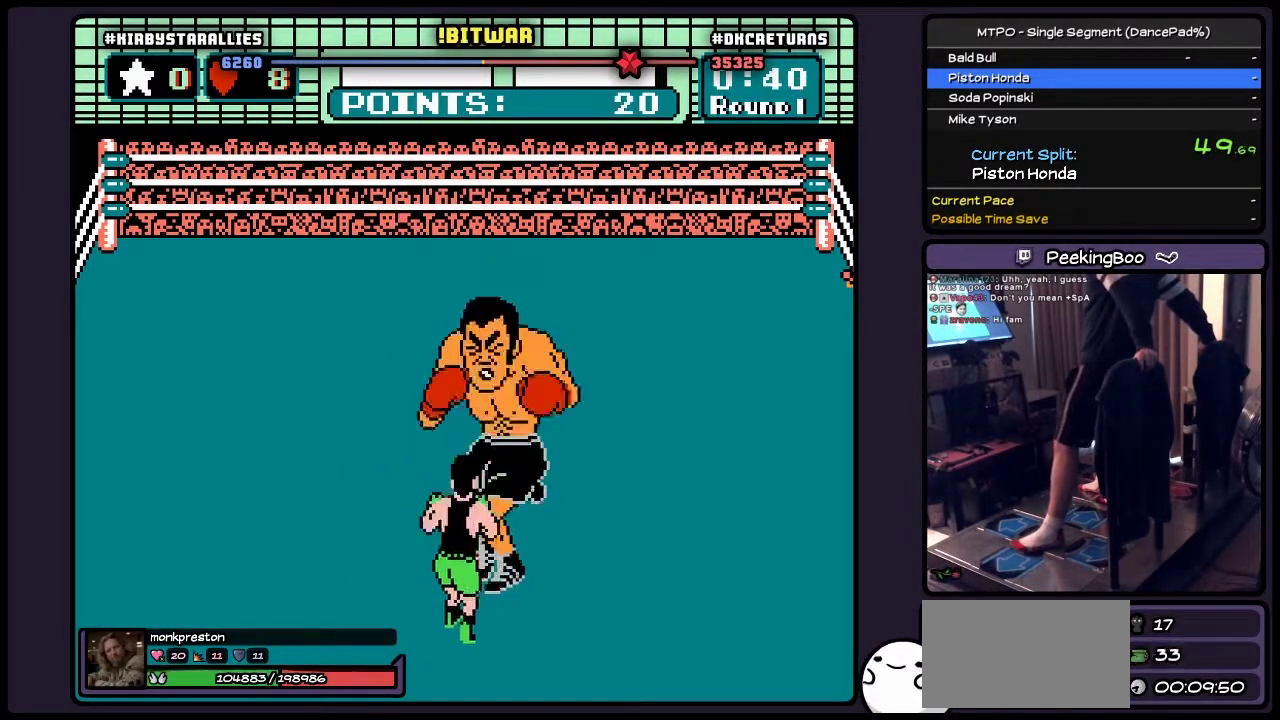
{"buttons": ["B"], "events": [[167, "B", "up"], [333, "B", "down"]]}
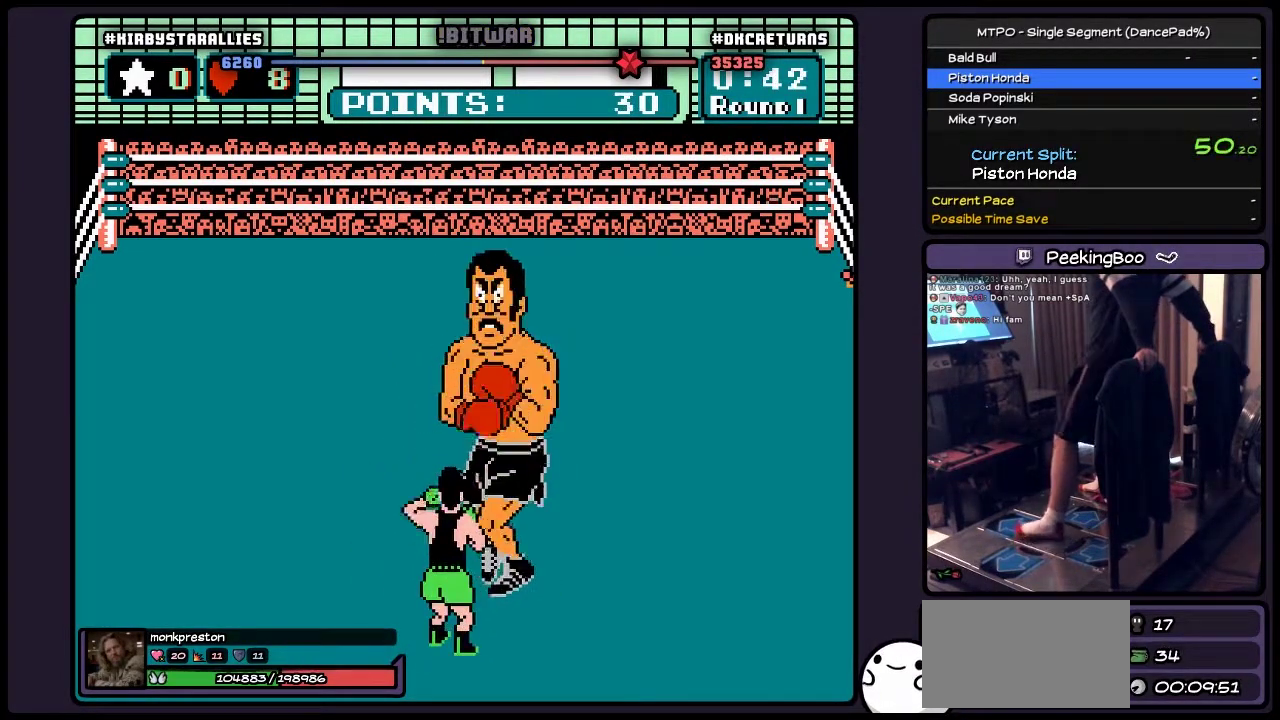
{"buttons": ["B"], "events": [[33, "B", "up"], [200, "B", "down"], [333, "B", "up"], [417, "B", "down"]]}
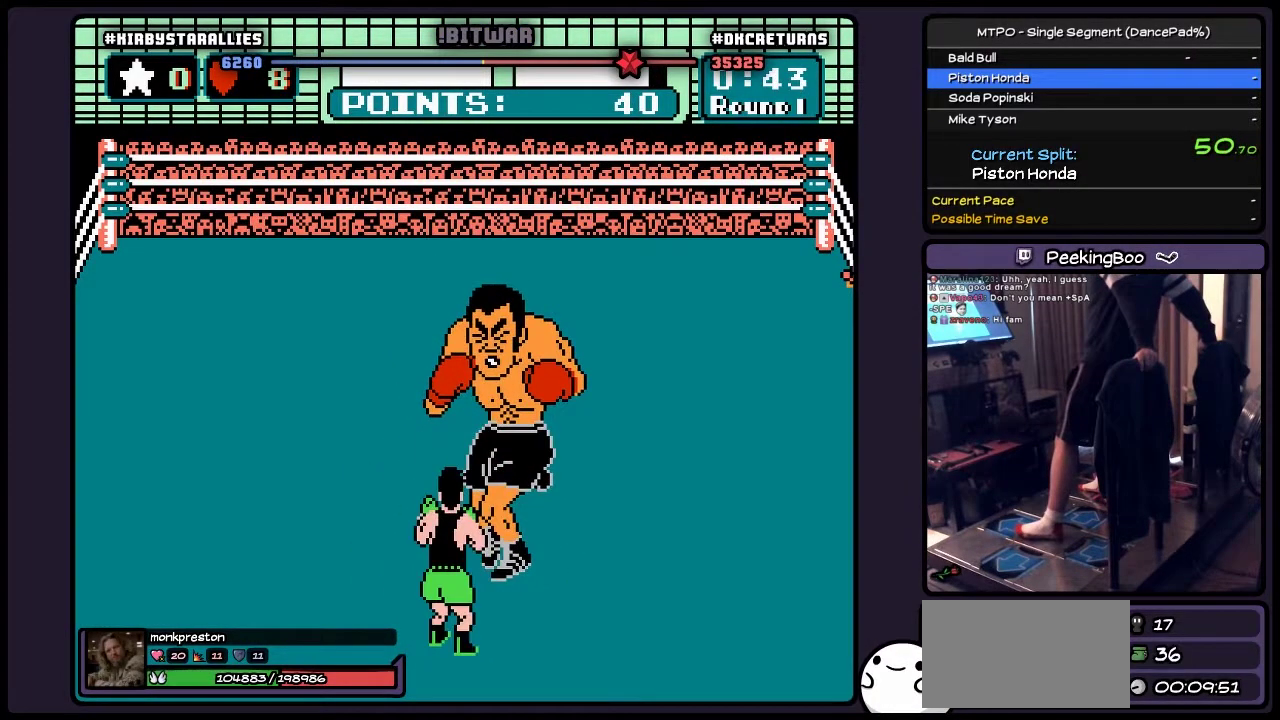
{"buttons": [], "events": [[450, "B", "up"]]}
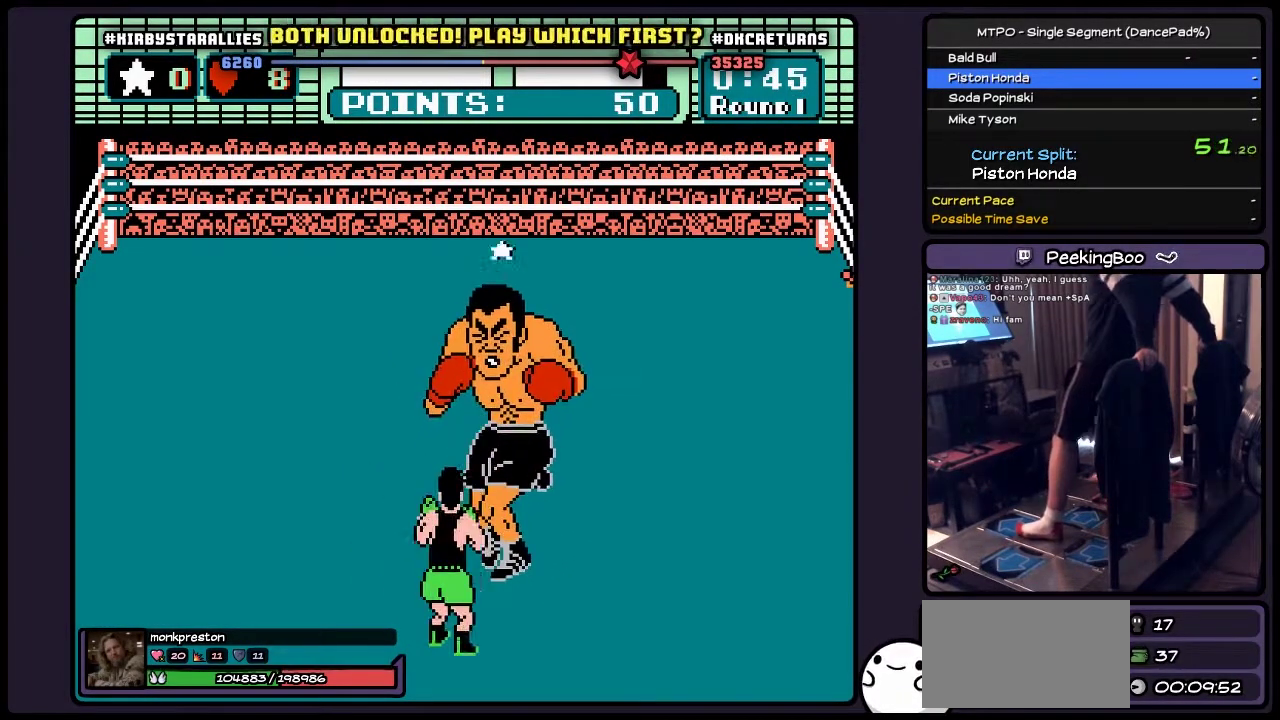
{"buttons": ["START"], "events": [[117, "START", "down"]]}
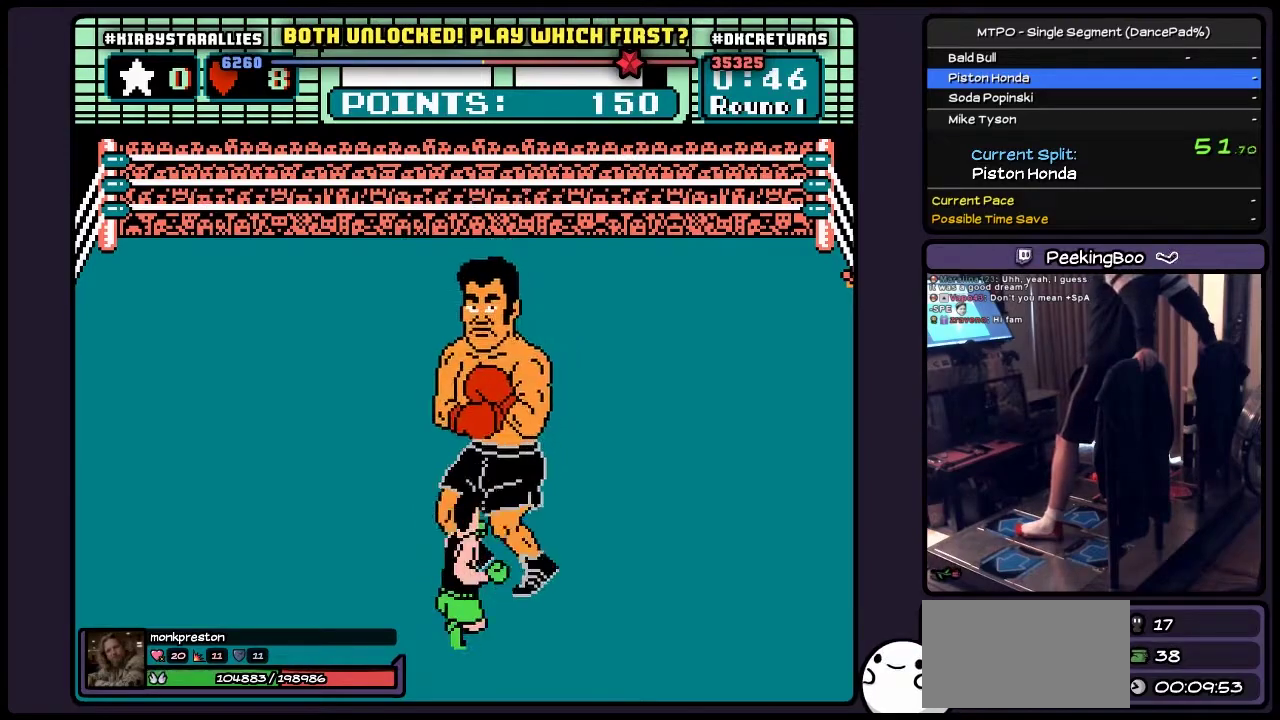
{"buttons": [], "events": [[283, "START", "up"]]}
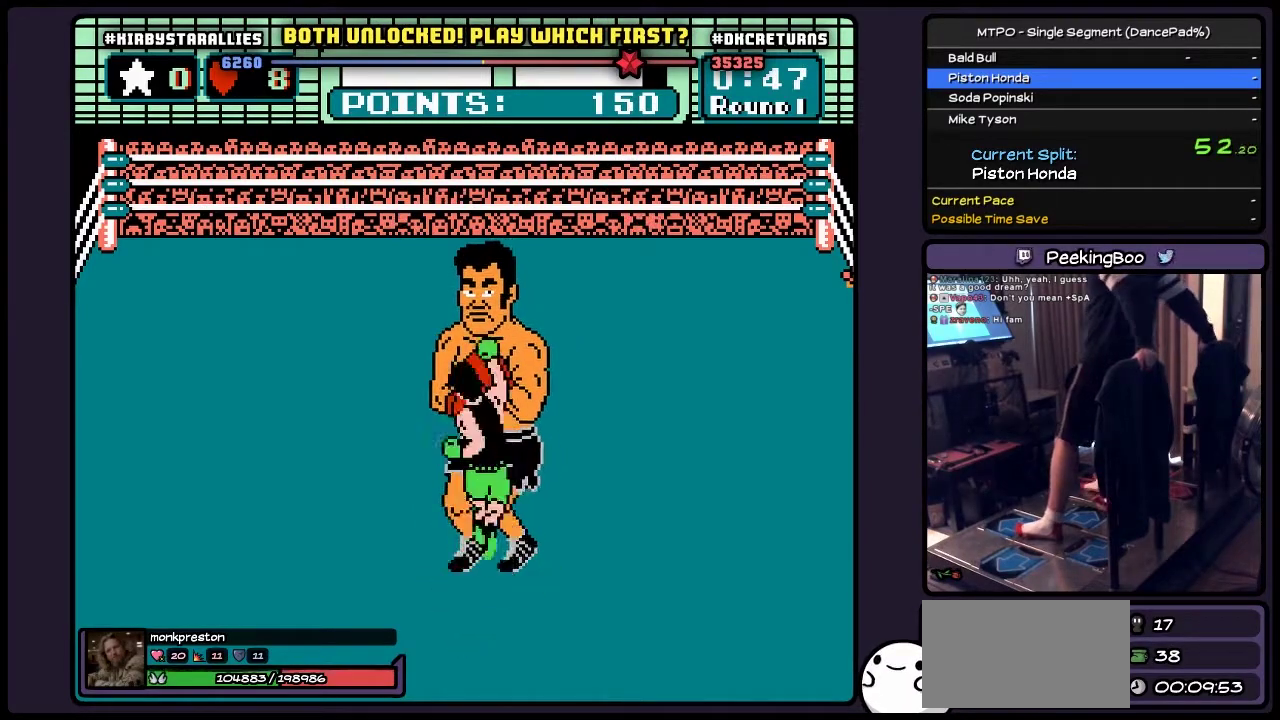
{"buttons": ["B"], "events": [[33, "B", "down"]]}
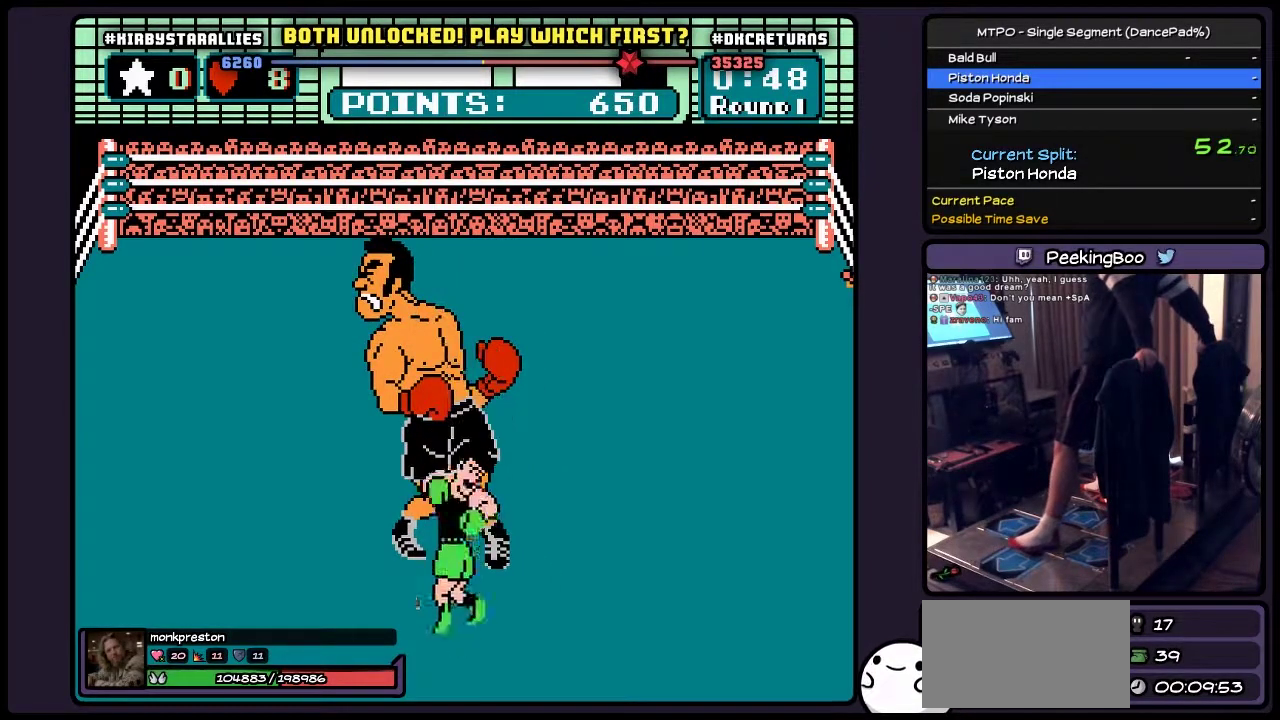
{"buttons": [], "events": [[417, "B", "up"]]}
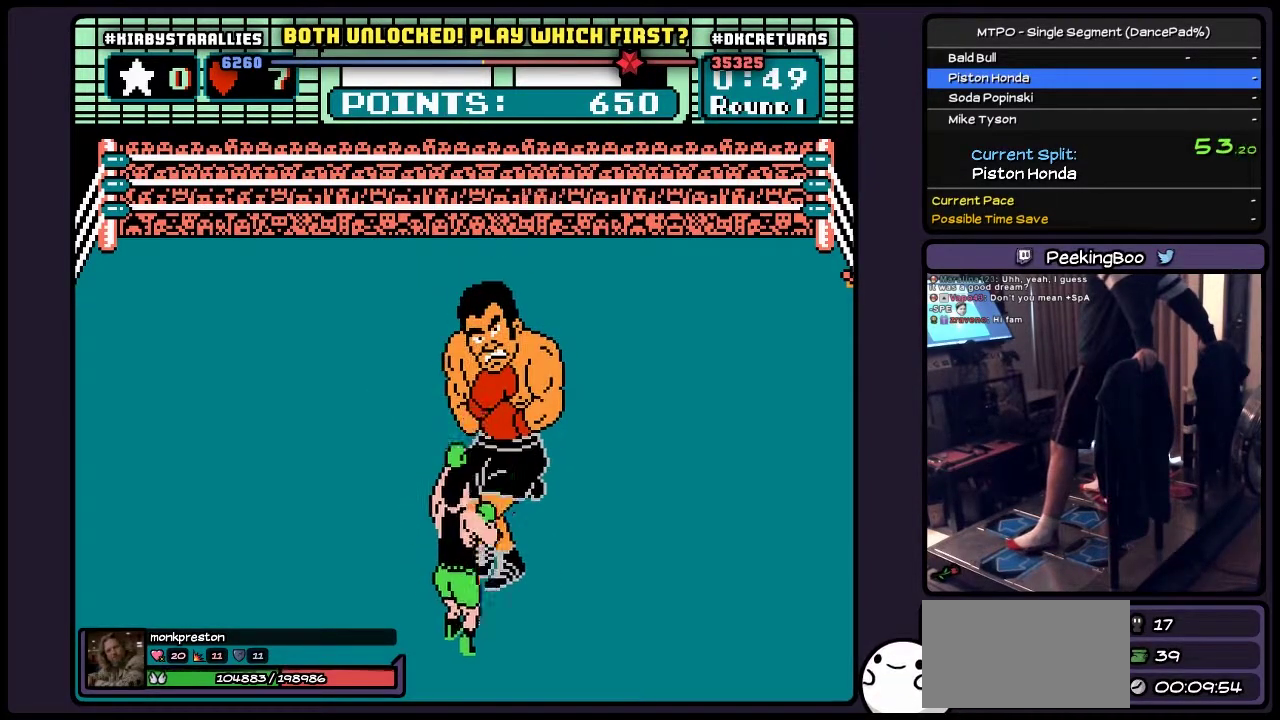
{"buttons": ["B"], "events": [[83, "B", "down"]]}
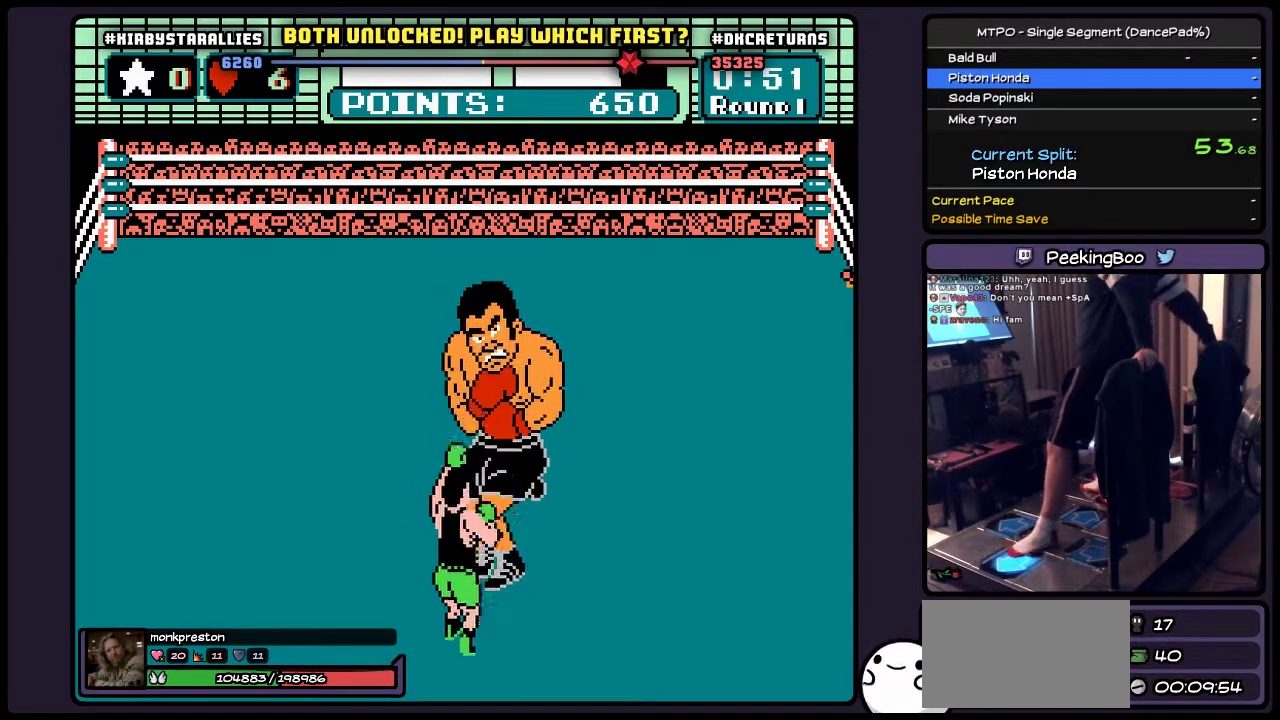
{"buttons": ["DPAD_LEFT"], "events": [[33, "B", "up"], [250, "DPAD_LEFT", "down"]]}
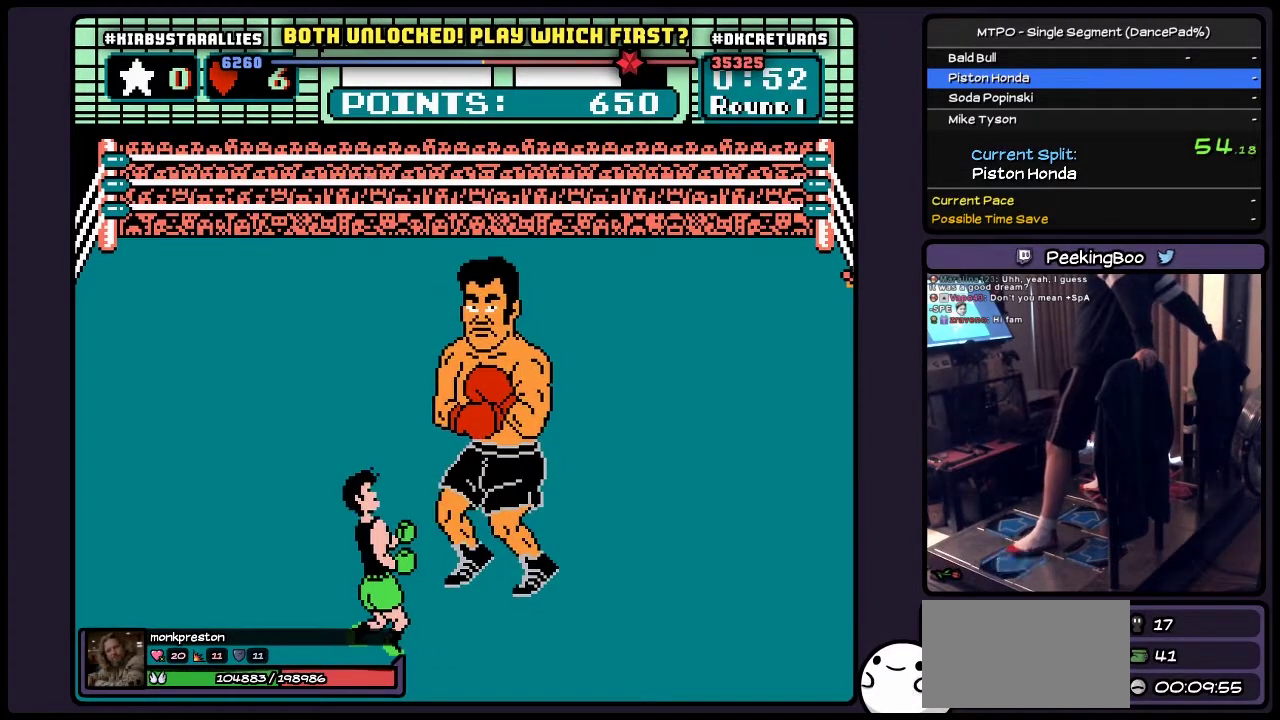
{"buttons": ["DPAD_LEFT"], "events": [[33, "DPAD_LEFT", "up"], [200, "DPAD_LEFT", "down"]]}
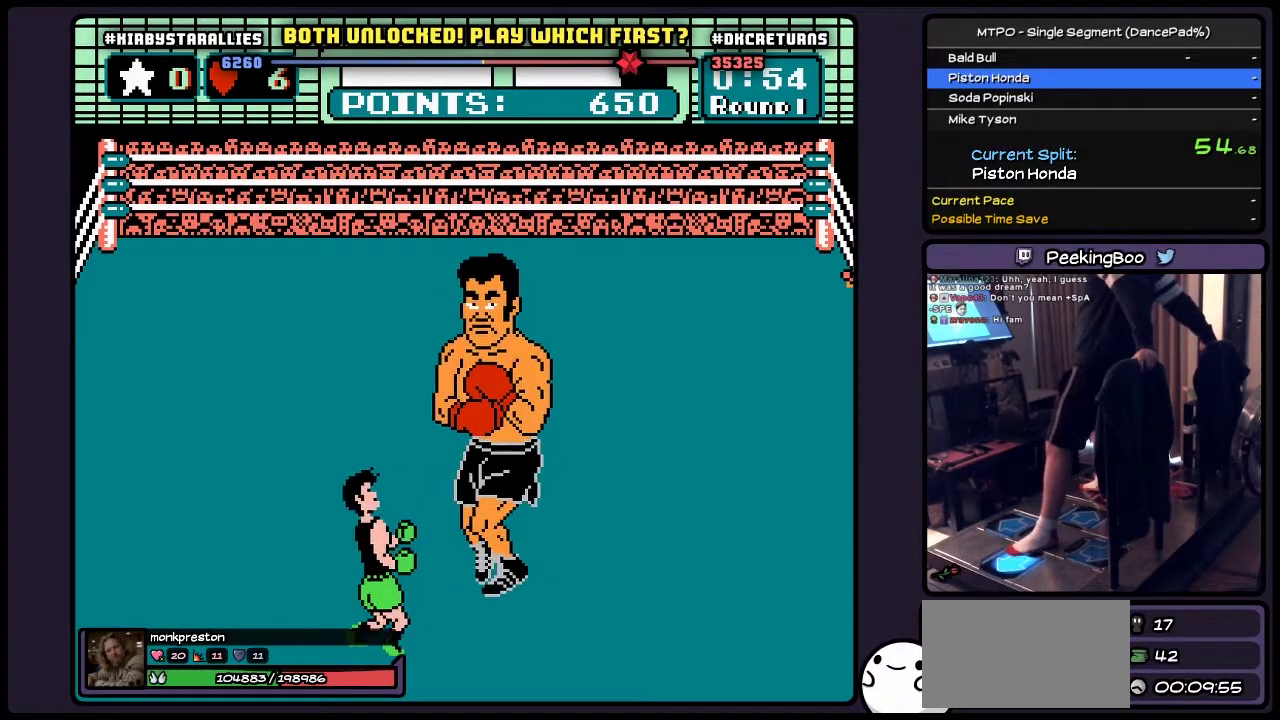
{"buttons": ["DPAD_LEFT"], "events": [[167, "DPAD_LEFT", "up"], [333, "DPAD_LEFT", "down"]]}
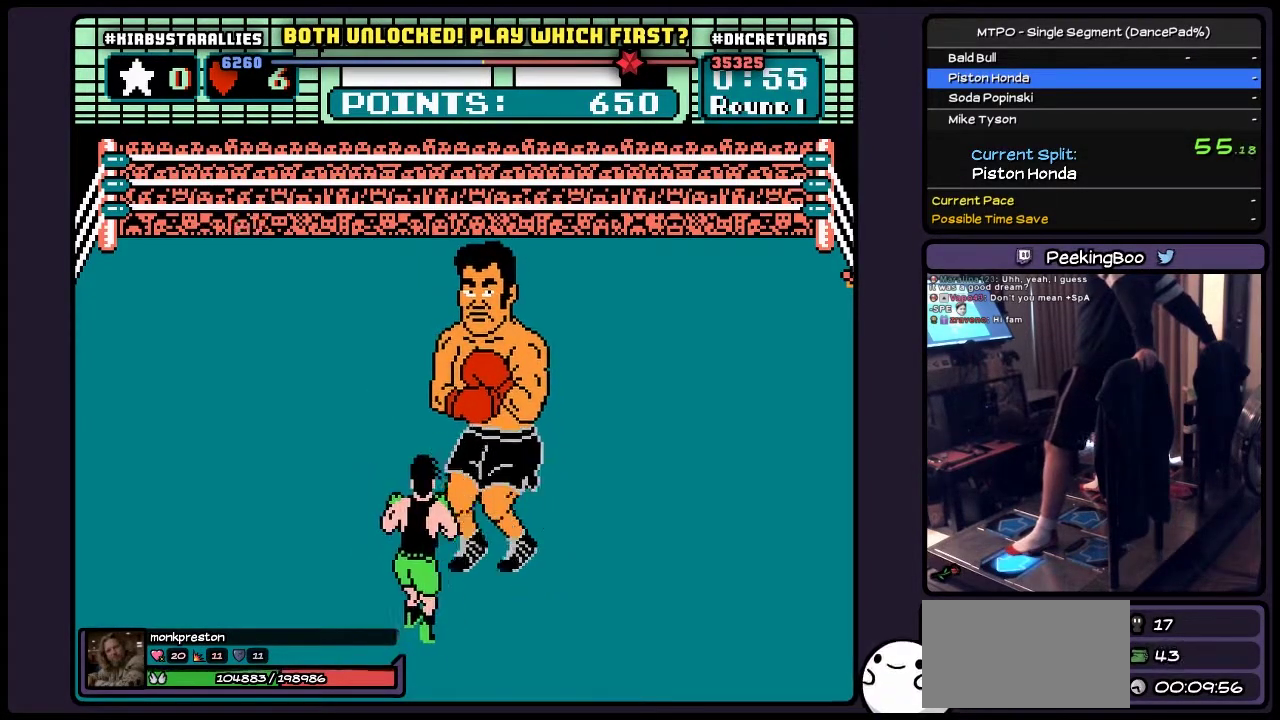
{"buttons": ["DPAD_LEFT"], "events": [[200, "DPAD_LEFT", "up"], [333, "DPAD_LEFT", "down"]]}
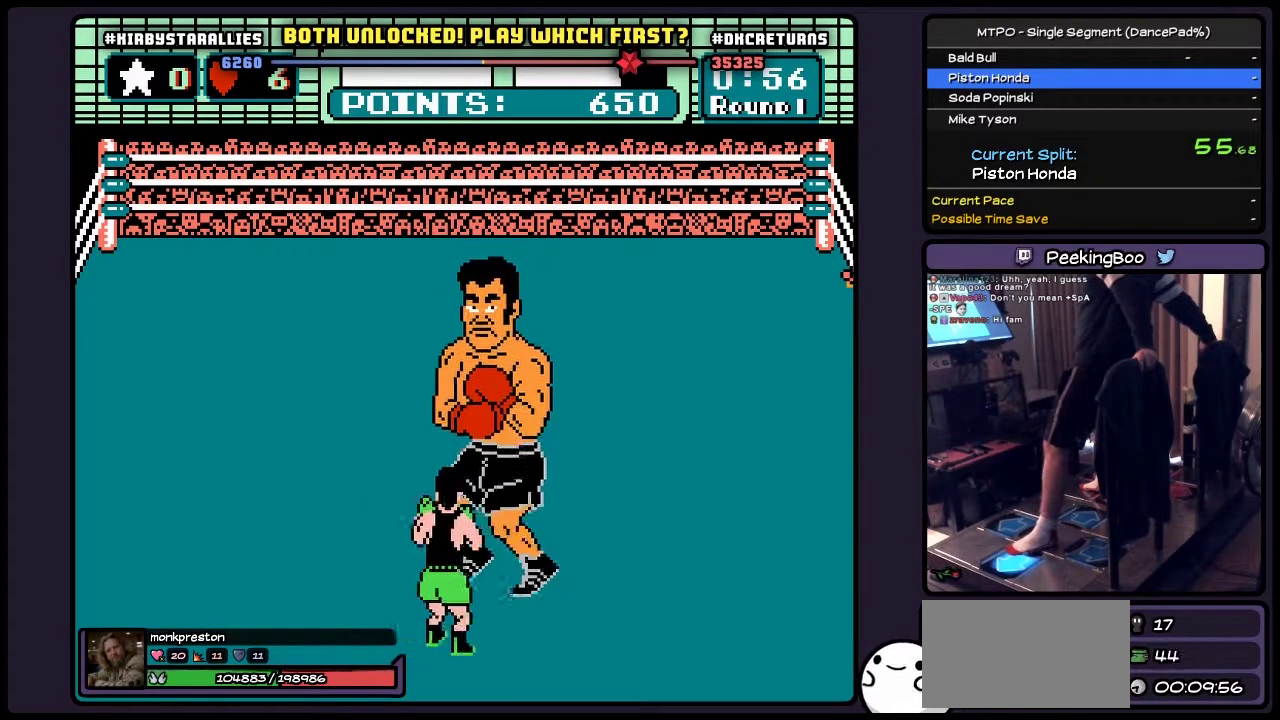
{"buttons": ["DPAD_LEFT"], "events": [[283, "DPAD_LEFT", "up"], [450, "DPAD_LEFT", "down"]]}
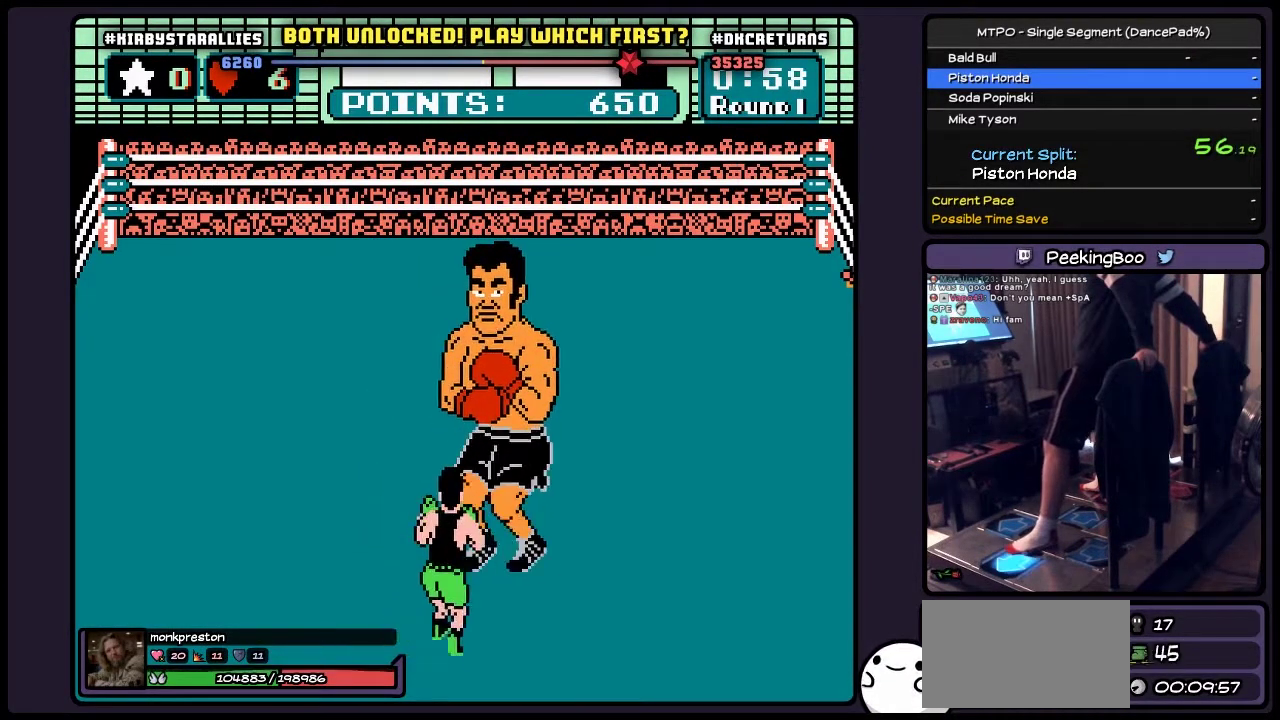
{"buttons": [], "events": [[367, "DPAD_LEFT", "up"]]}
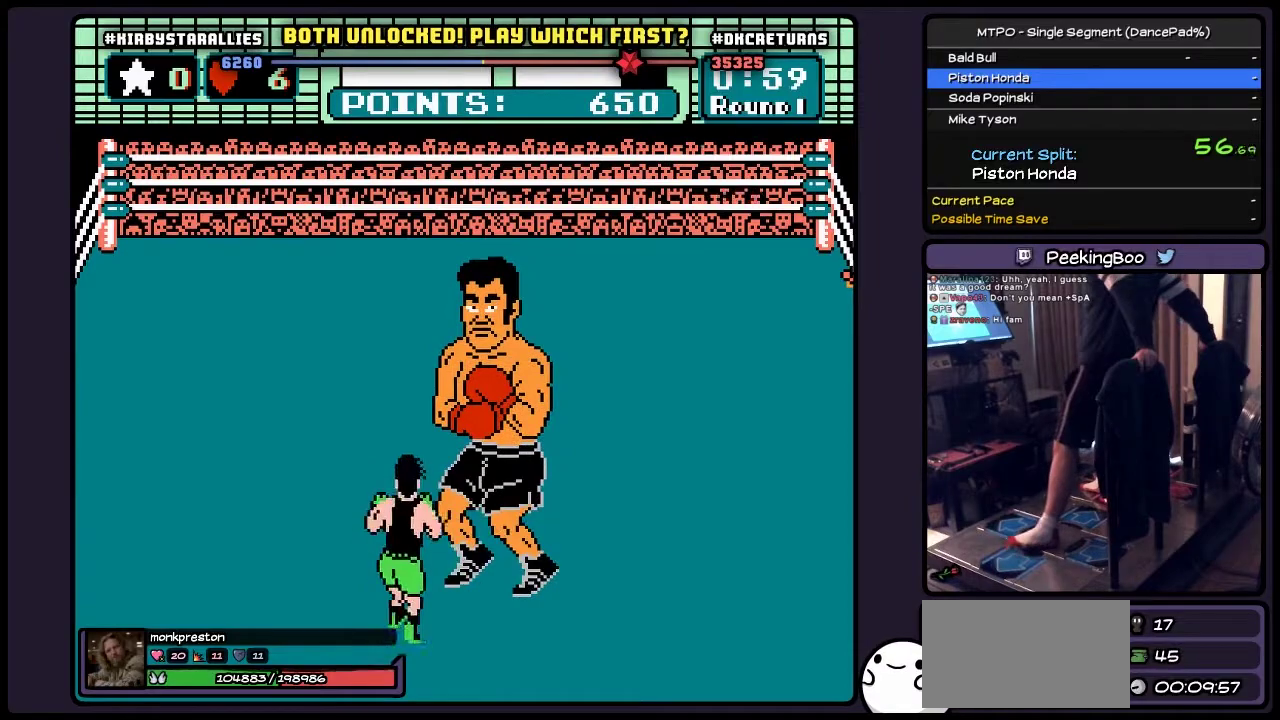
{"buttons": [], "events": [[83, "B", "down"], [417, "B", "up"]]}
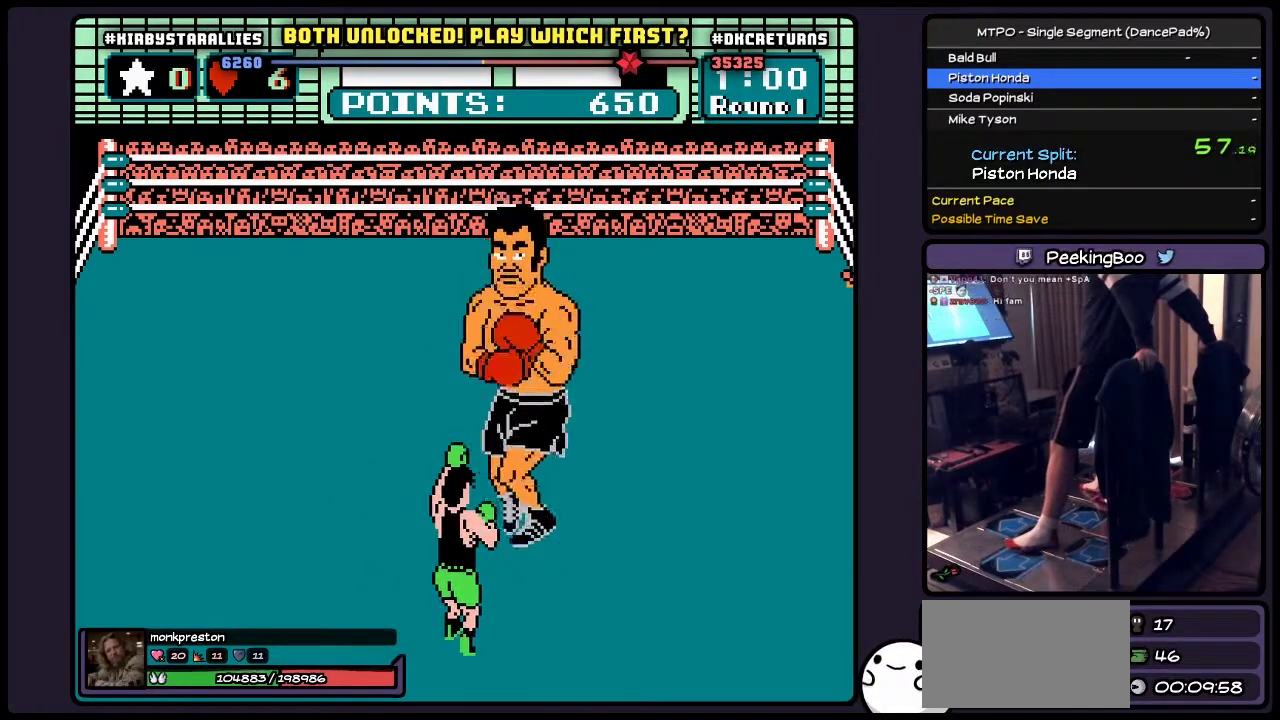
{"buttons": [], "events": [[83, "B", "down"], [450, "B", "up"]]}
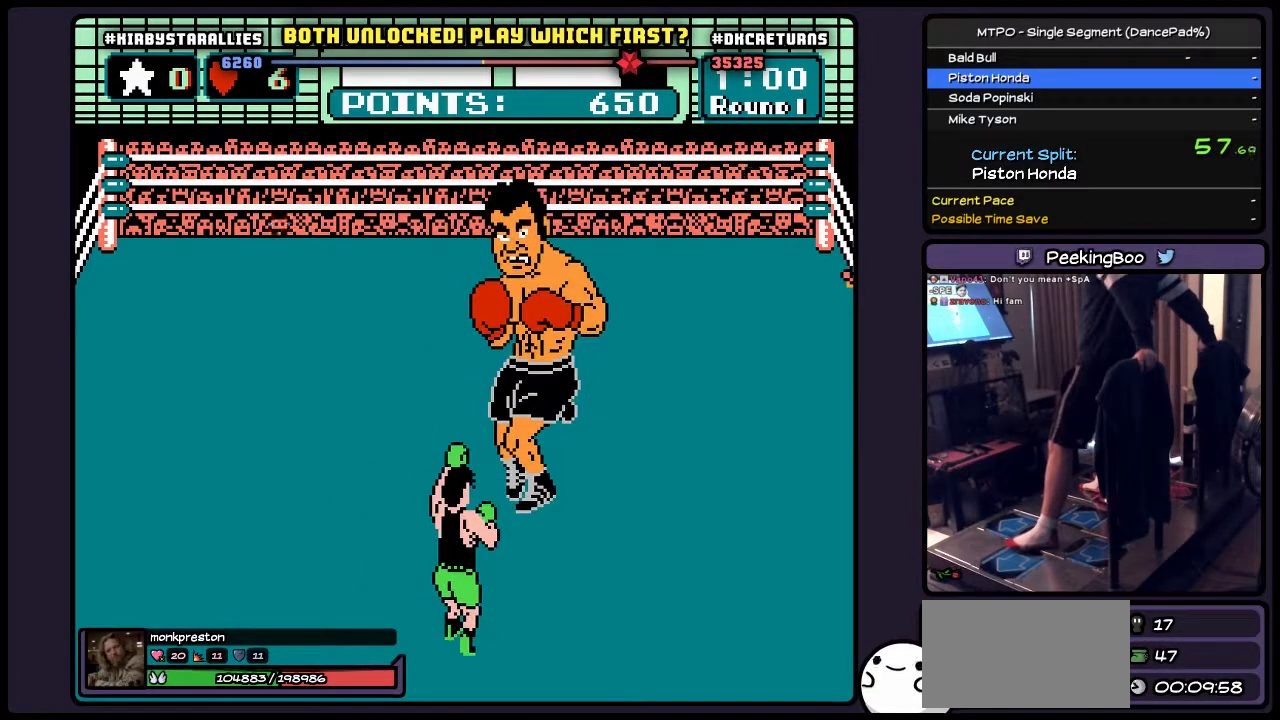
{"buttons": ["B"], "events": [[117, "B", "down"]]}
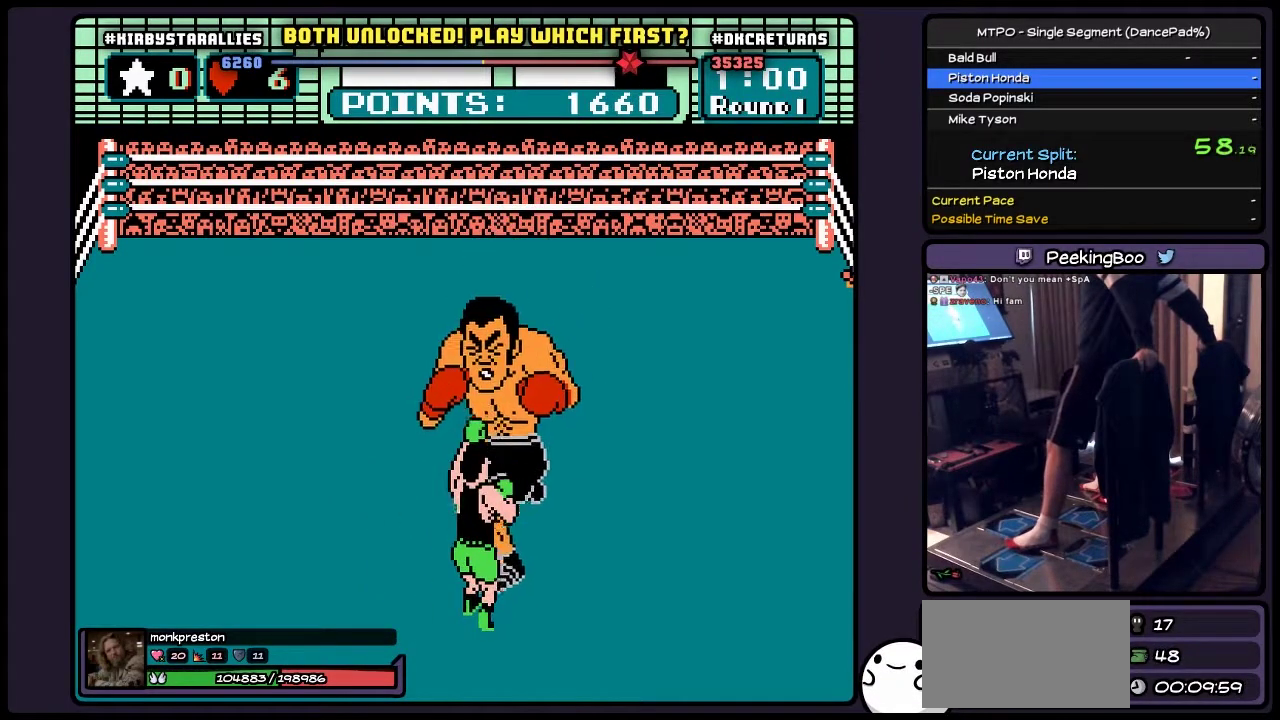
{"buttons": [], "events": [[167, "B", "up"]]}